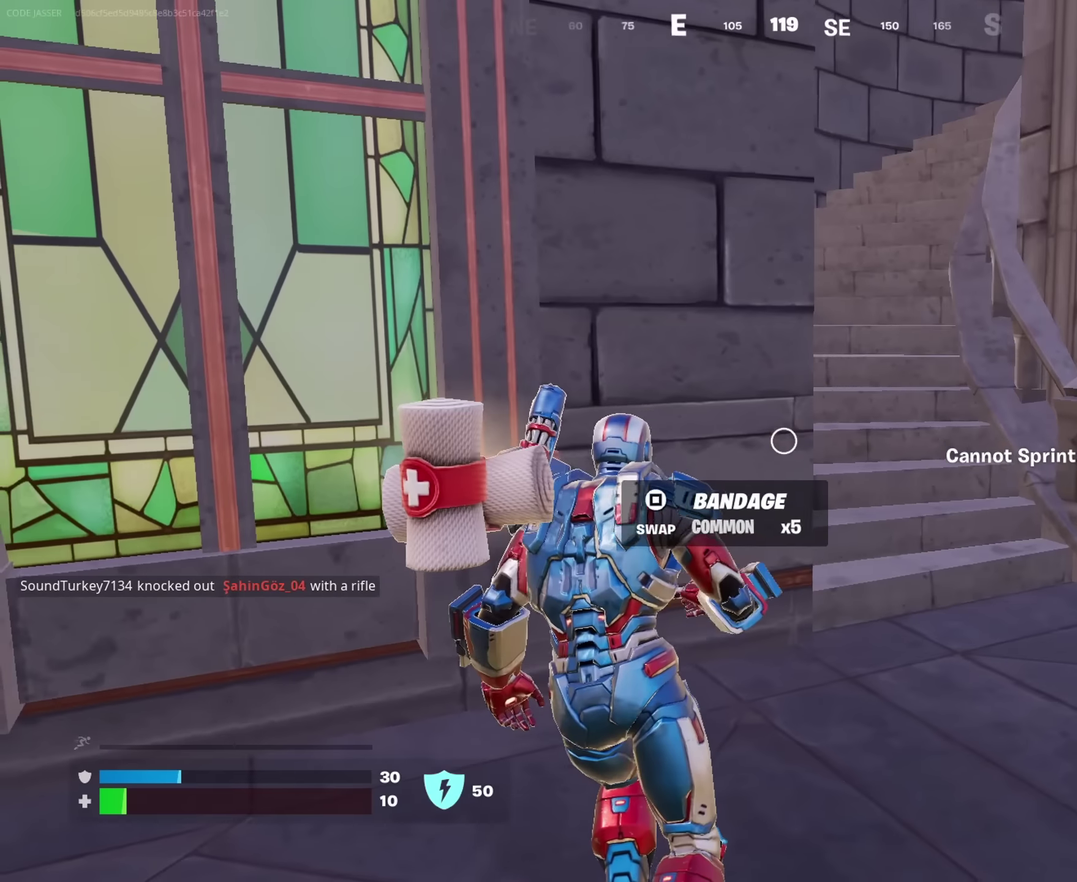
Gameplay with a controller (PlayStation layout); each line is a JSON object with the inputs held at the frame after it (dt_ms = milliseconds from this image to that frame). "events" lists button and stick changes between this image and that frame as [ms after this image, input, new state], when the widget could be followed in between. This document gives stick clicks only as held states, not as events.
{"dt_ms": 350, "buttons": [], "left_stick": "up-right", "right_stick": "center", "events": []}
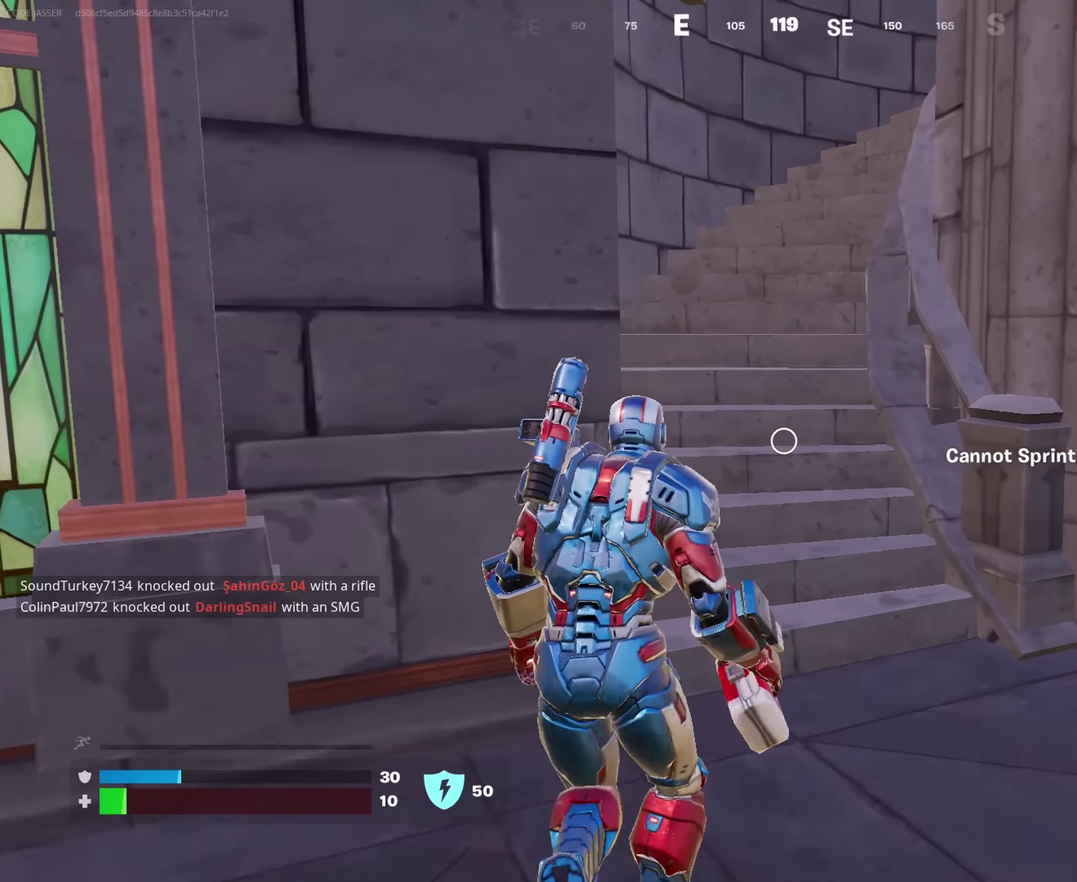
{"dt_ms": 650, "buttons": [], "left_stick": "up-left", "right_stick": "up-right", "events": [[100, "left_stick", "up"], [150, "CROSS", "down"], [217, "CROSS", "up"], [217, "left_stick", "up-left"], [250, "R2", "down"], [317, "R2", "up"], [650, "right_stick", "up-right"]]}
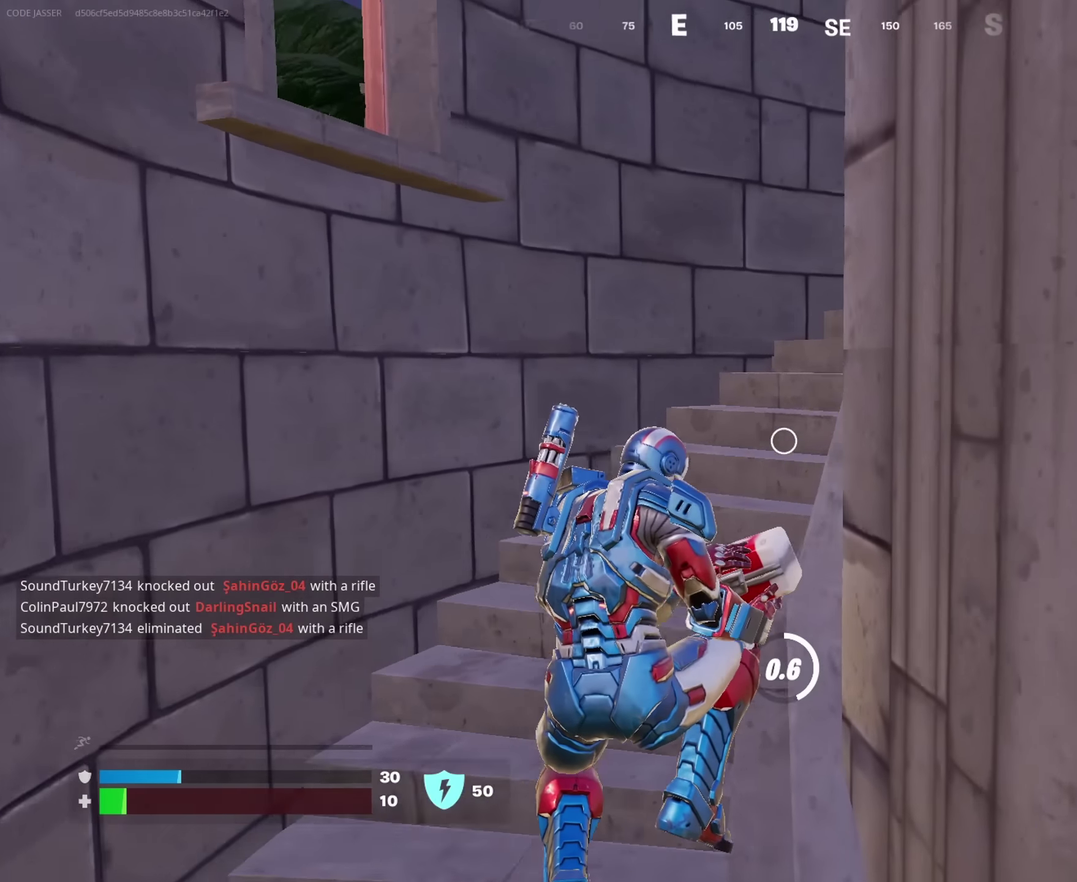
{"dt_ms": 350, "buttons": [], "left_stick": "up-left", "right_stick": "right", "events": [[234, "right_stick", "center"], [334, "right_stick", "right"]]}
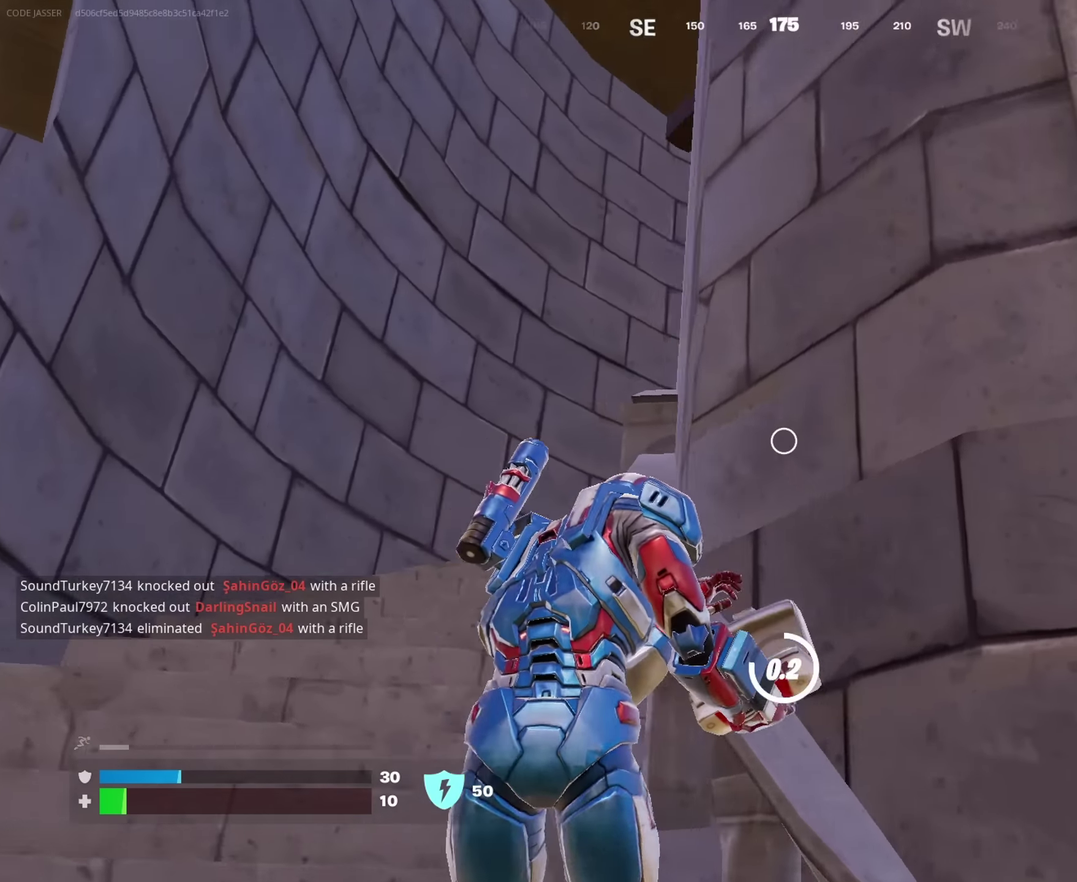
{"dt_ms": 650, "buttons": [], "left_stick": "up-left", "right_stick": "center", "events": [[100, "right_stick", "center"], [350, "right_stick", "down-right"], [534, "right_stick", "center"]]}
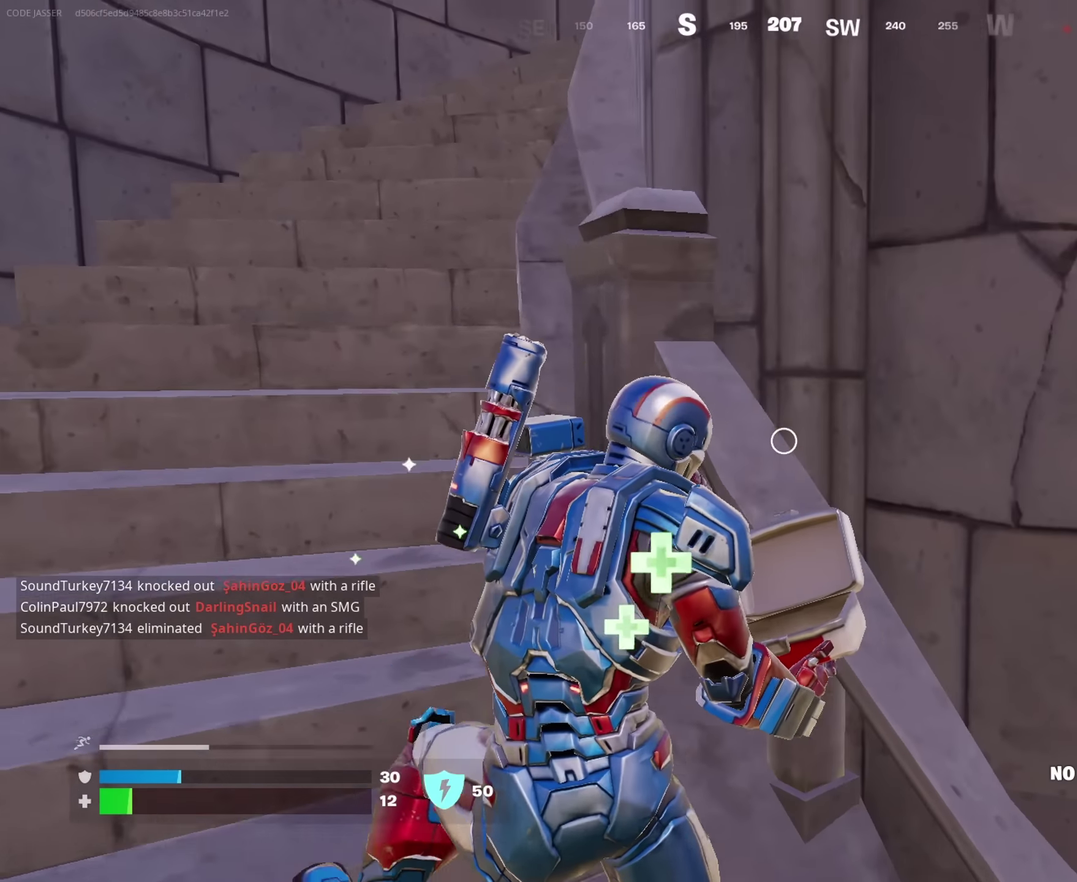
{"dt_ms": 350, "buttons": [], "left_stick": "up-left", "right_stick": "center", "events": []}
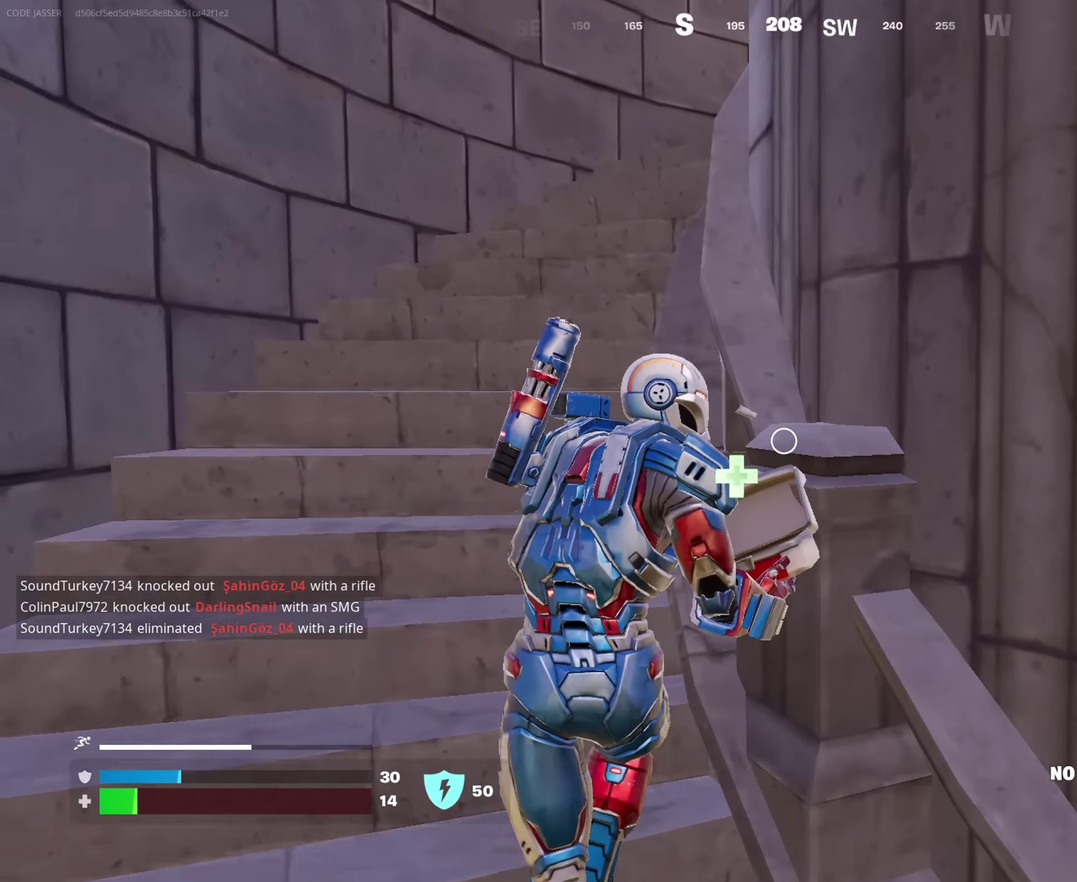
{"dt_ms": 550, "buttons": [], "left_stick": "left", "right_stick": "right", "events": [[300, "right_stick", "down-right"], [467, "right_stick", "right"], [550, "left_stick", "left"]]}
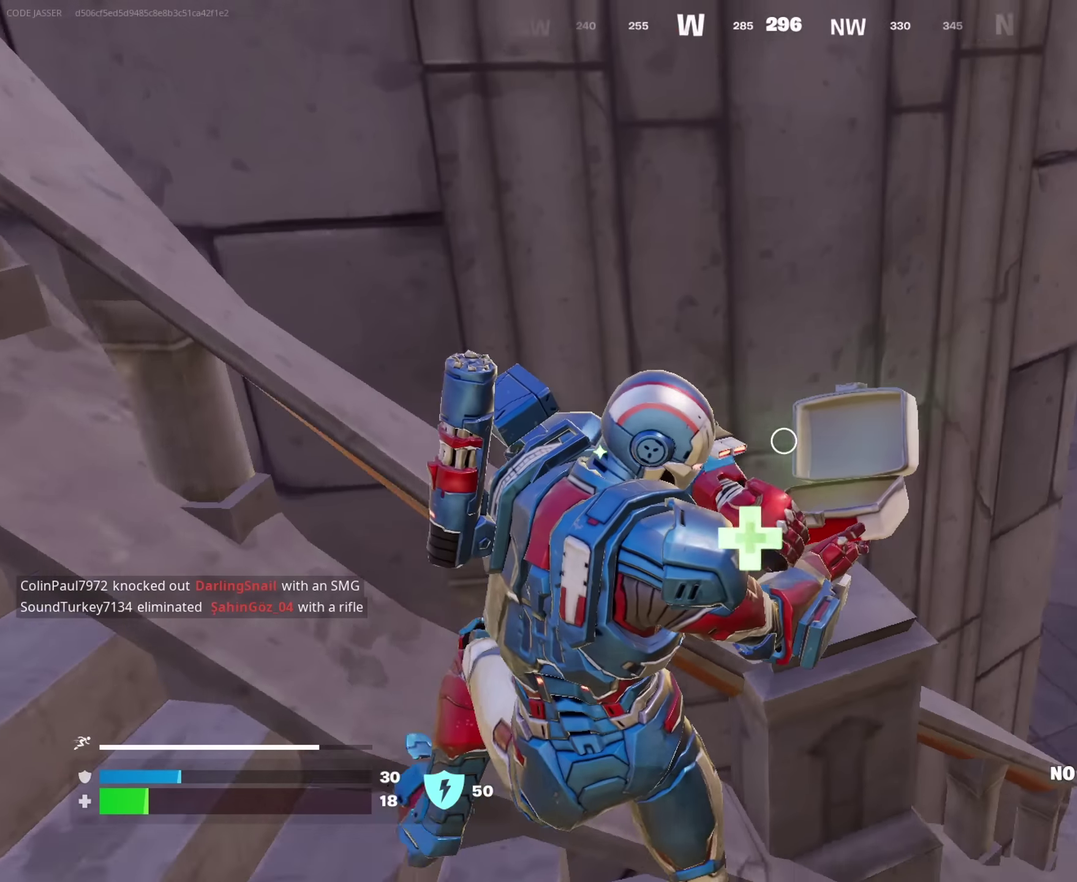
{"dt_ms": 450, "buttons": [], "left_stick": "up-right", "right_stick": "center", "events": [[33, "right_stick", "center"], [50, "left_stick", "down-left"], [150, "left_stick", "down-right"], [233, "left_stick", "up-right"], [250, "right_stick", "up"], [350, "right_stick", "center"]]}
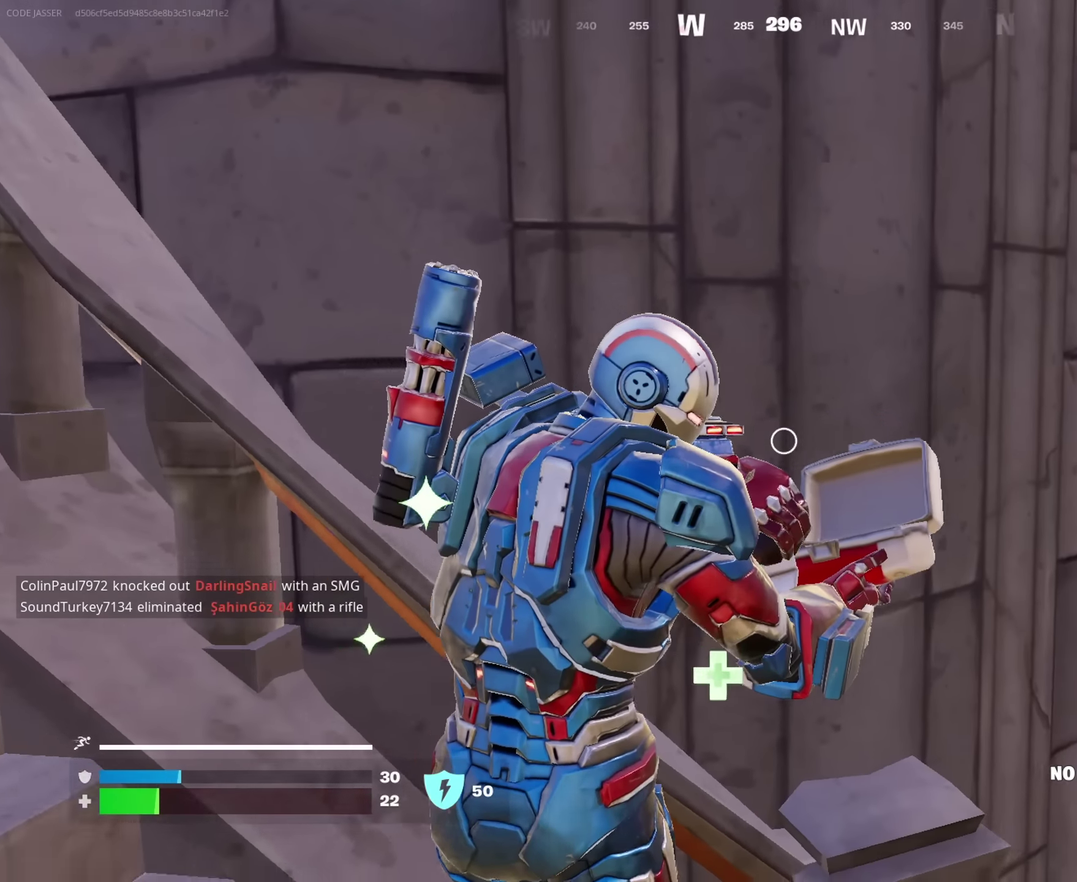
{"dt_ms": 550, "buttons": [], "left_stick": "right", "right_stick": "left", "events": [[167, "right_stick", "left"], [217, "left_stick", "right"], [217, "right_stick", "center"], [533, "right_stick", "left"]]}
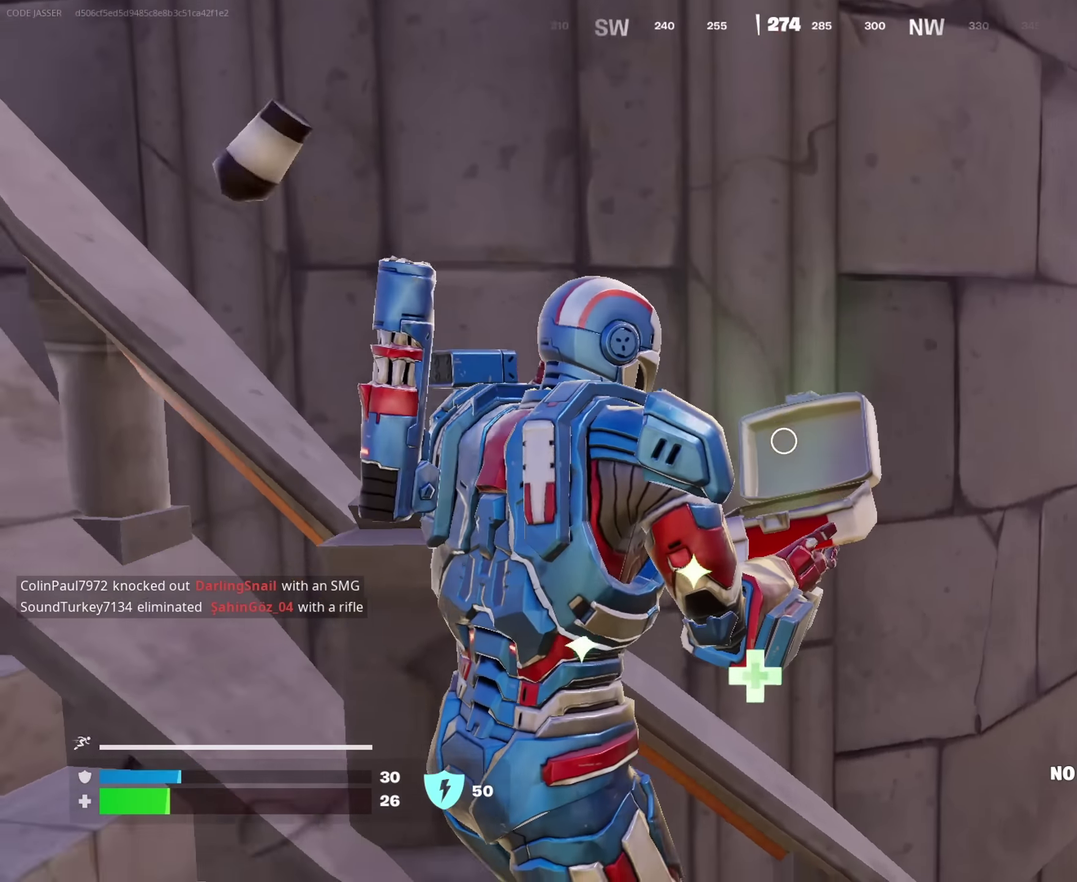
{"dt_ms": 450, "buttons": [], "left_stick": "up-left", "right_stick": "up-left", "events": [[67, "right_stick", "center"], [167, "left_stick", "down-right"], [283, "left_stick", "left"], [367, "right_stick", "up-left"], [383, "left_stick", "up-left"]]}
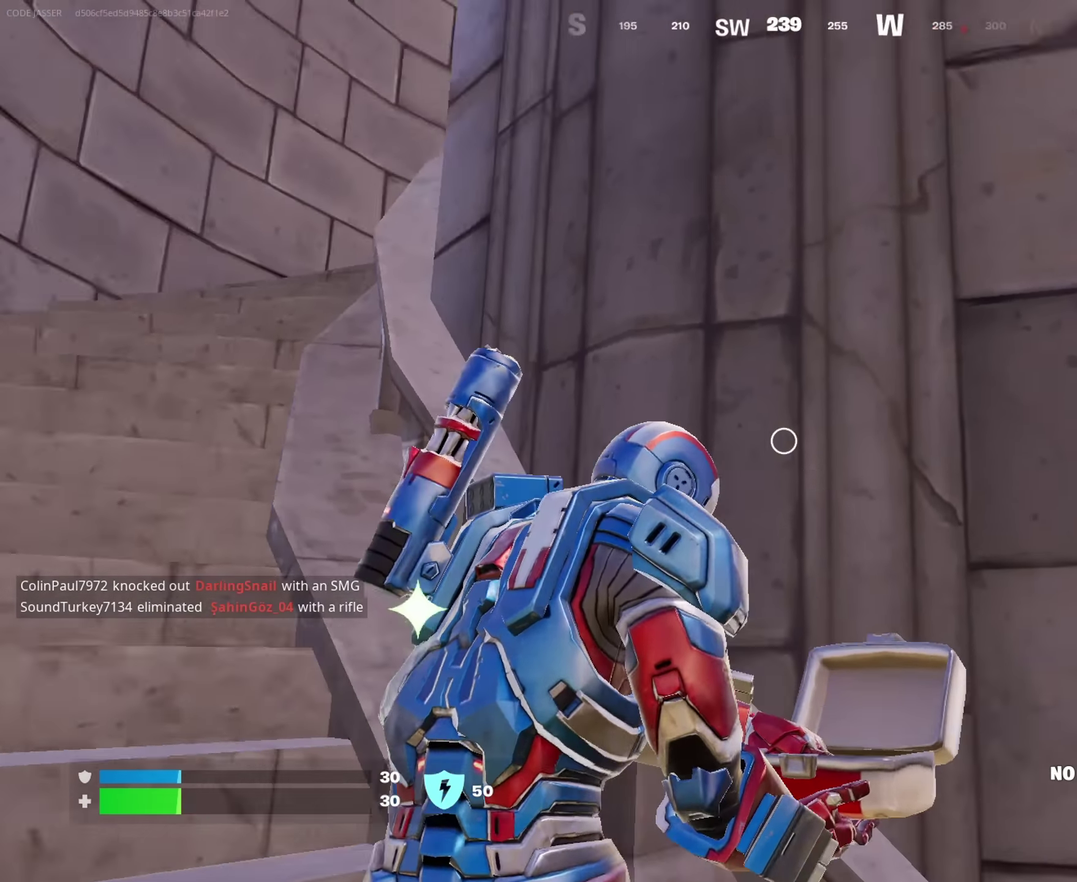
{"dt_ms": 550, "buttons": [], "left_stick": "up-left", "right_stick": "down-right", "events": [[133, "right_stick", "center"], [250, "right_stick", "down-right"], [300, "left_stick", "up"], [383, "left_stick", "up-left"], [383, "right_stick", "center"], [550, "right_stick", "down-right"]]}
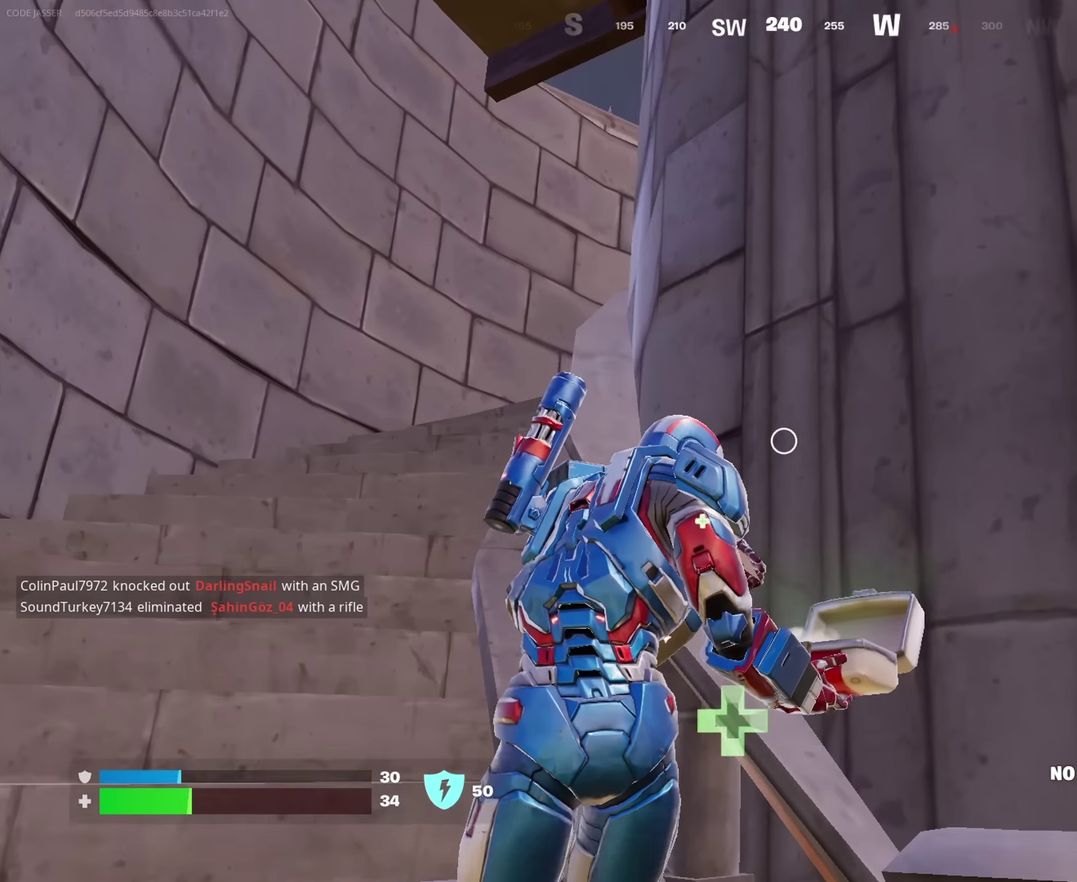
{"dt_ms": 450, "buttons": [], "left_stick": "up-left", "right_stick": "up-right", "events": [[117, "right_stick", "center"], [400, "right_stick", "up-right"]]}
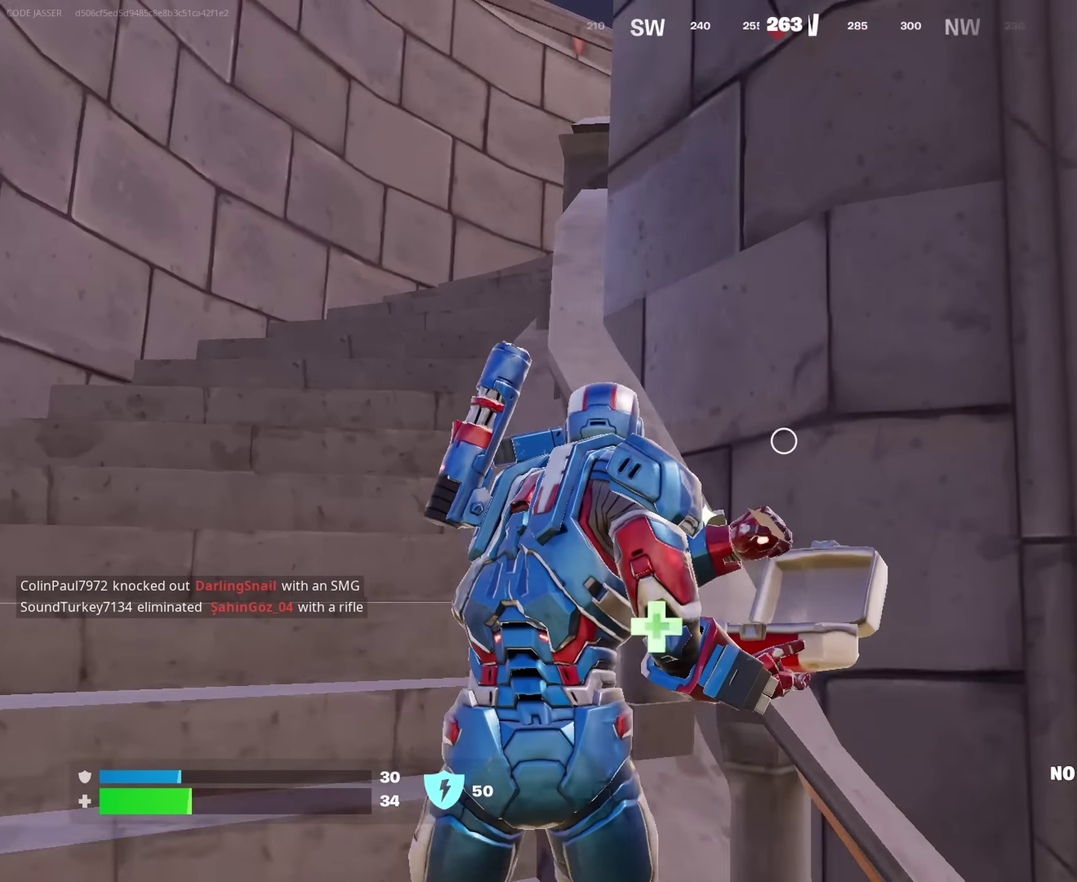
{"dt_ms": 550, "buttons": [], "left_stick": "up-left", "right_stick": "center", "events": [[17, "right_stick", "right"], [67, "right_stick", "center"]]}
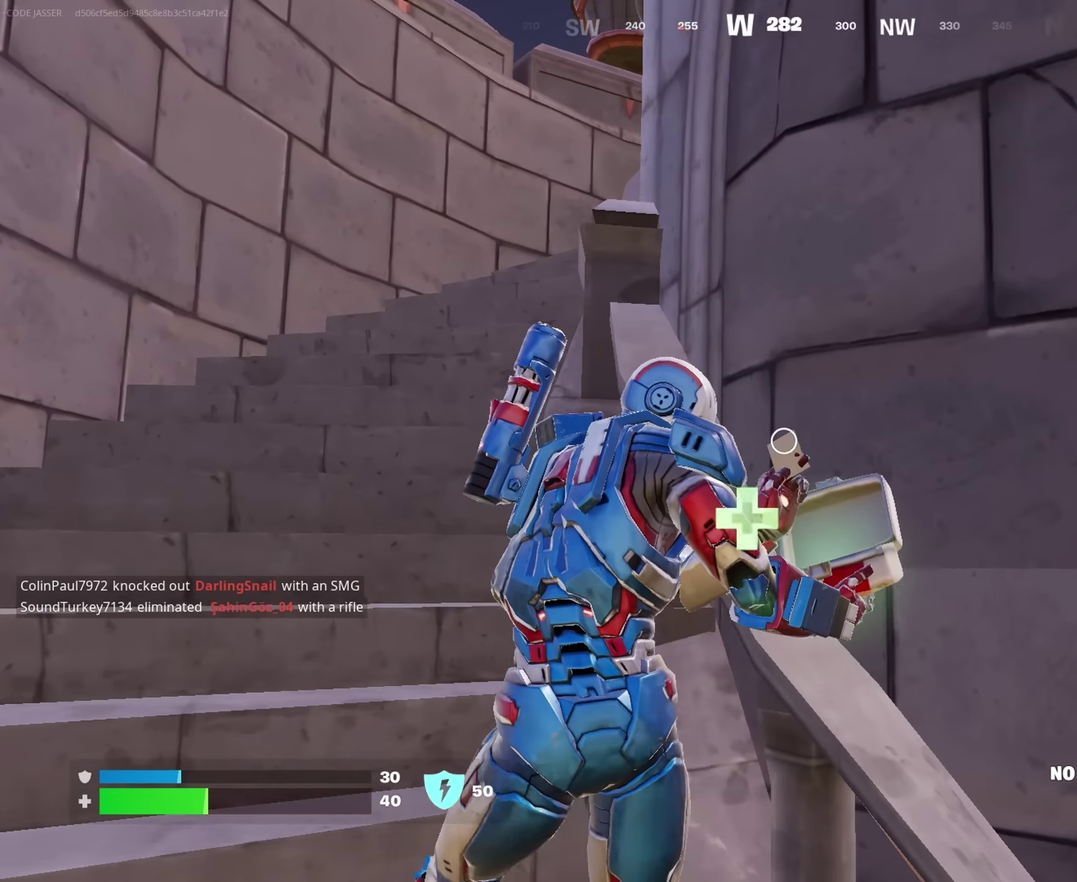
{"dt_ms": 450, "buttons": [], "left_stick": "up-left", "right_stick": "center", "events": [[283, "right_stick", "up-right"], [350, "right_stick", "center"]]}
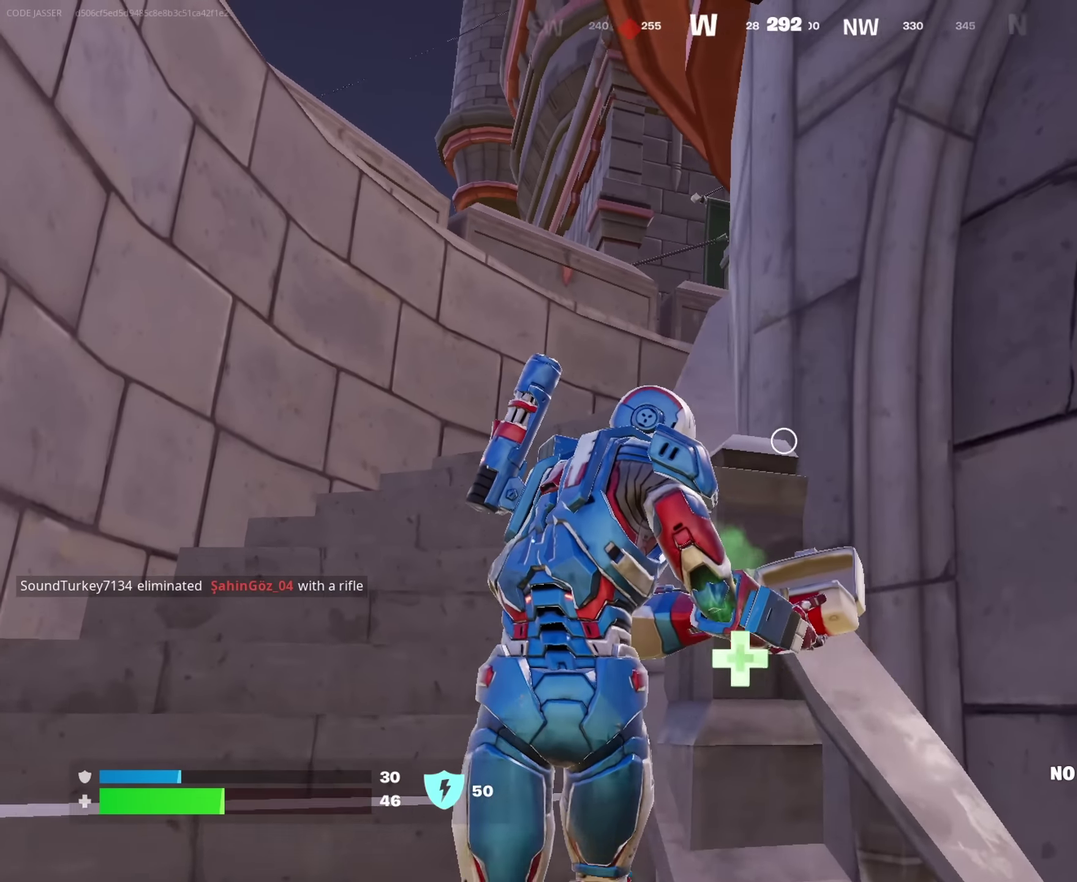
{"dt_ms": 450, "buttons": [], "left_stick": "up-left", "right_stick": "center", "events": []}
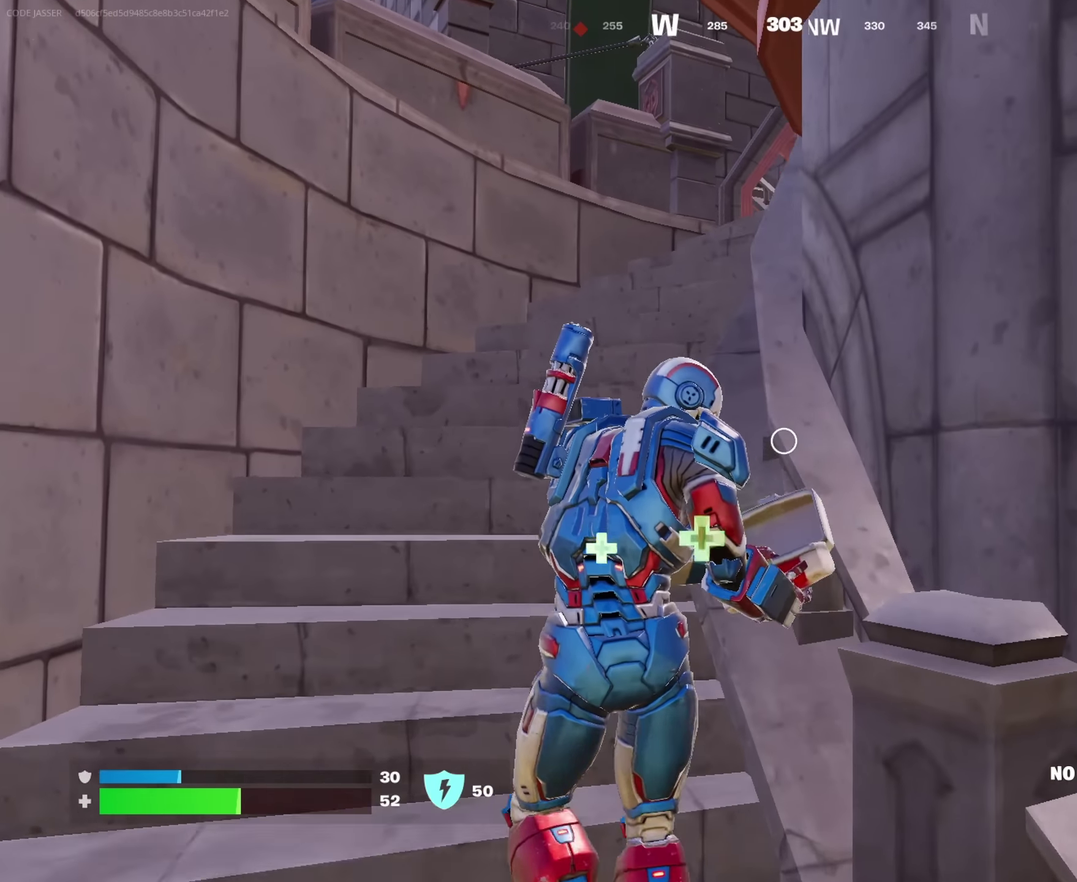
{"dt_ms": 550, "buttons": [], "left_stick": "up-right", "right_stick": "left", "events": [[433, "right_stick", "down-left"], [450, "left_stick", "up"], [500, "left_stick", "up-right"], [500, "right_stick", "left"]]}
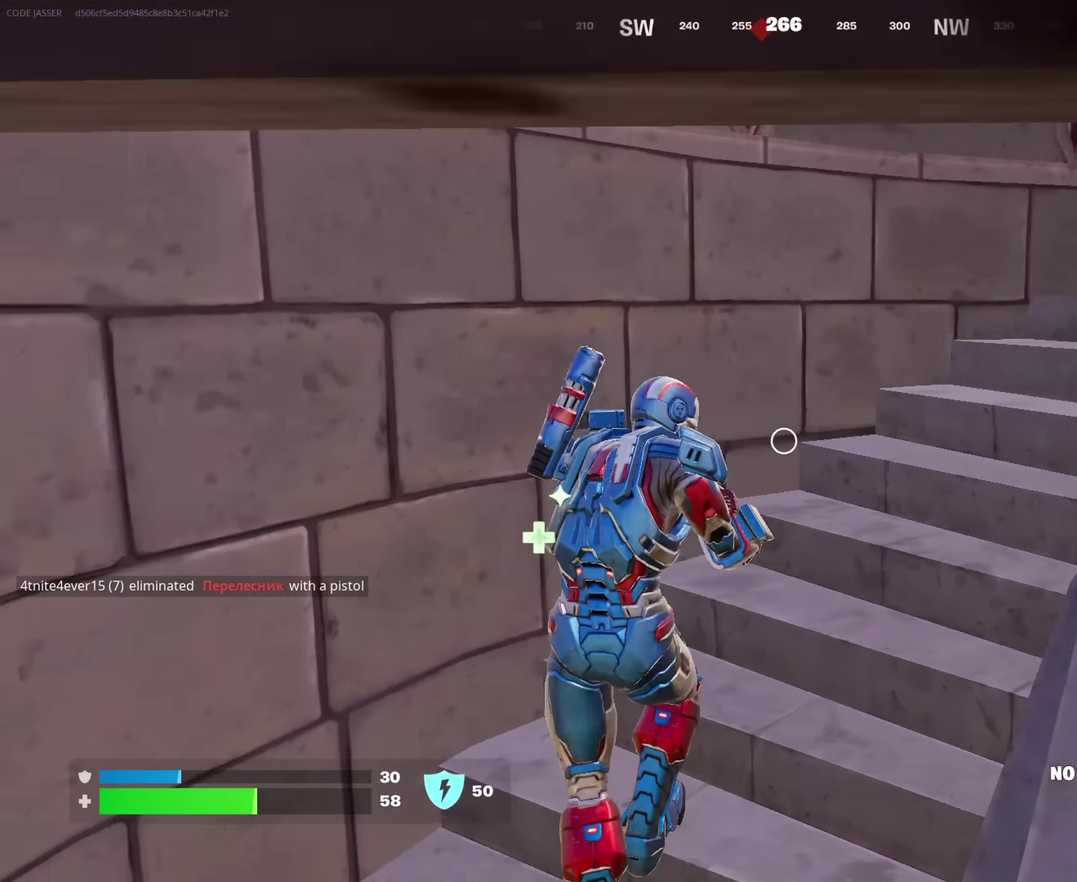
{"dt_ms": 450, "buttons": [], "left_stick": "down-right", "right_stick": "center", "events": [[50, "CROSS", "down"], [150, "CROSS", "up"], [183, "right_stick", "down-left"], [200, "left_stick", "right"], [283, "right_stick", "center"], [300, "left_stick", "down-right"]]}